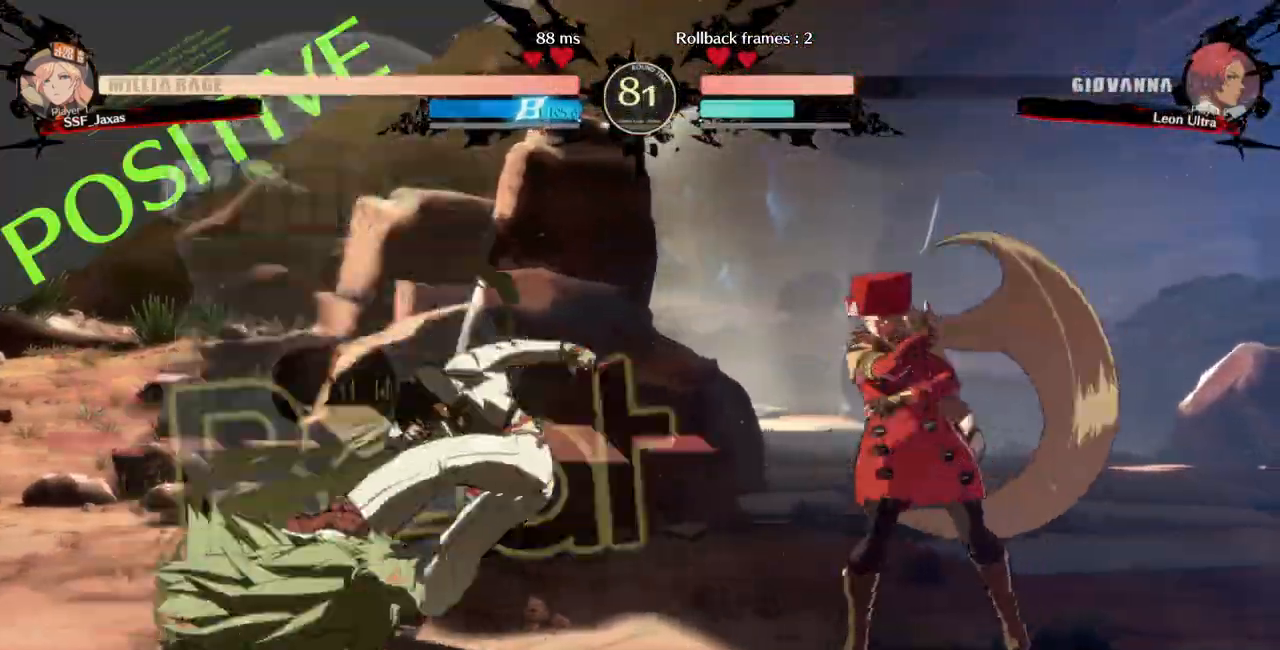
Gameplay with a controller (arcade stick); each line is a JSON object with the inputs held at the frame after it (dt_ms = milliseconds from this image to that frame). "events" lists button and stick changes between this image and that frame as [ms after this image, input, new state], when the widget could be followed in between. Not read: L3 R3 START.
{"dt_ms": 1000, "buttons": ["DPAD_DOWN", "DPAD_RIGHT"], "events": [[33, "DPAD_LEFT", "up"], [133, "DPAD_RIGHT", "down"], [267, "DPAD_DOWN", "down"], [333, "DPAD_DOWN", "up"], [400, "DPAD_DOWN", "down"], [467, "DPAD_DOWN", "up"], [567, "SQUARE", "down"], [567, "TRIANGLE", "down"], [800, "DPAD_DOWN", "down"], [800, "SQUARE", "up"], [800, "TRIANGLE", "up"]]}
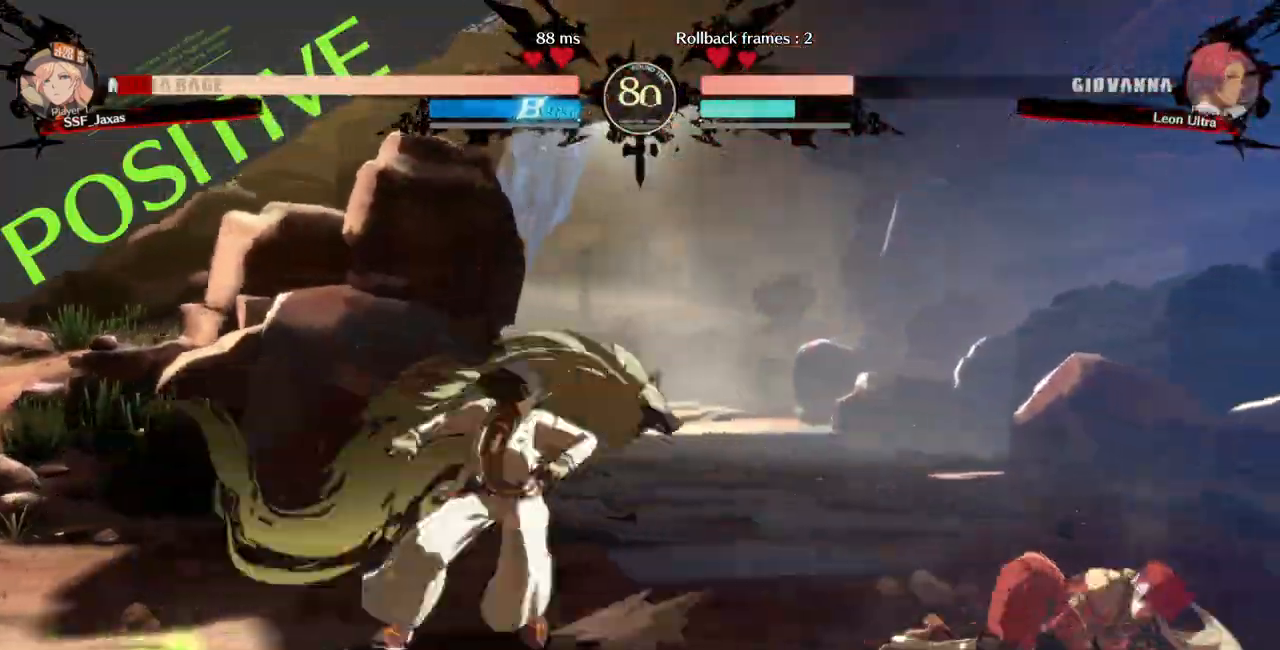
{"dt_ms": 500, "buttons": ["SQUARE", "TRIANGLE", "DPAD_DOWN", "DPAD_RIGHT"], "events": [[367, "SQUARE", "down"], [367, "TRIANGLE", "down"]]}
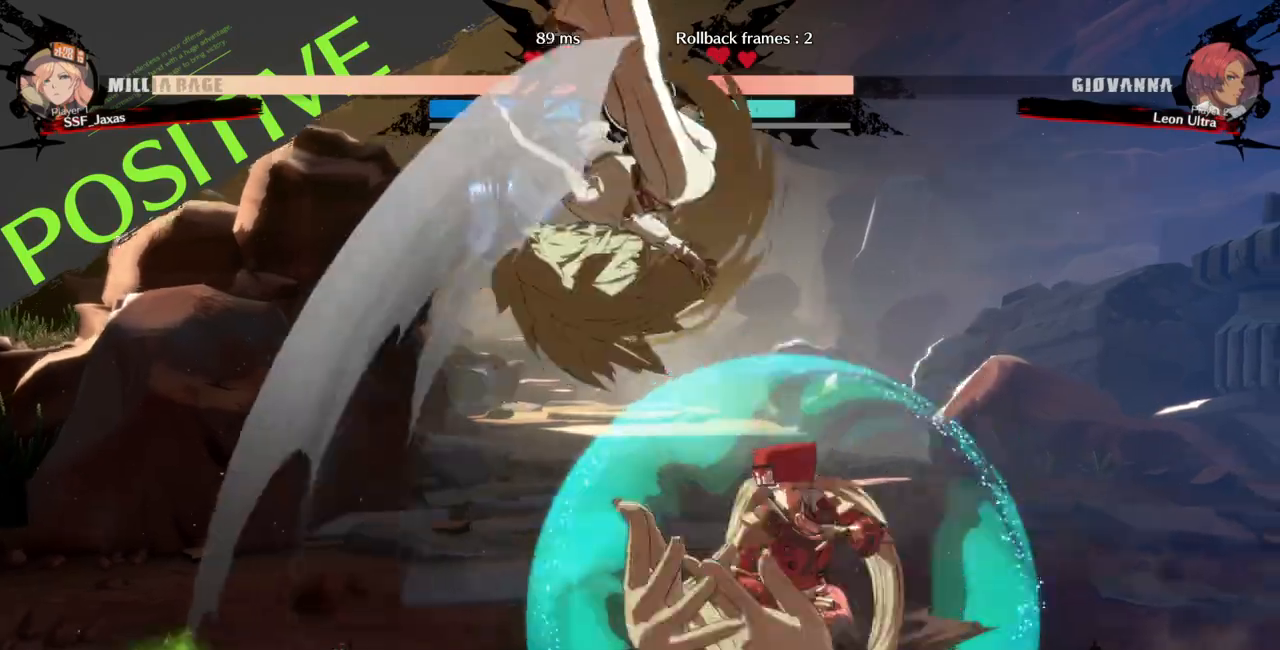
{"dt_ms": 500, "buttons": ["DPAD_RIGHT"]}
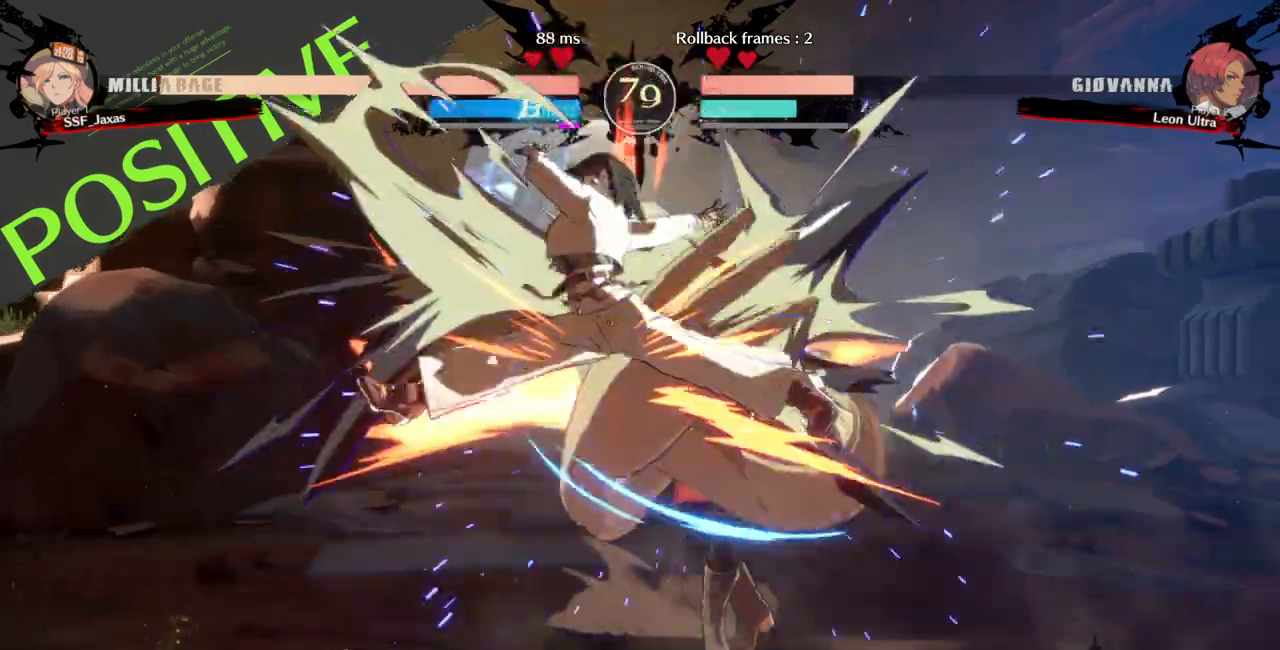
{"dt_ms": 500, "buttons": ["R2", "DPAD_DOWN", "DPAD_RIGHT"], "events": [[100, "DPAD_DOWN", "down"], [233, "DPAD_RIGHT", "up"], [267, "SQUARE", "down"], [300, "DPAD_RIGHT", "down"], [400, "SQUARE", "up"], [467, "R2", "down"]]}